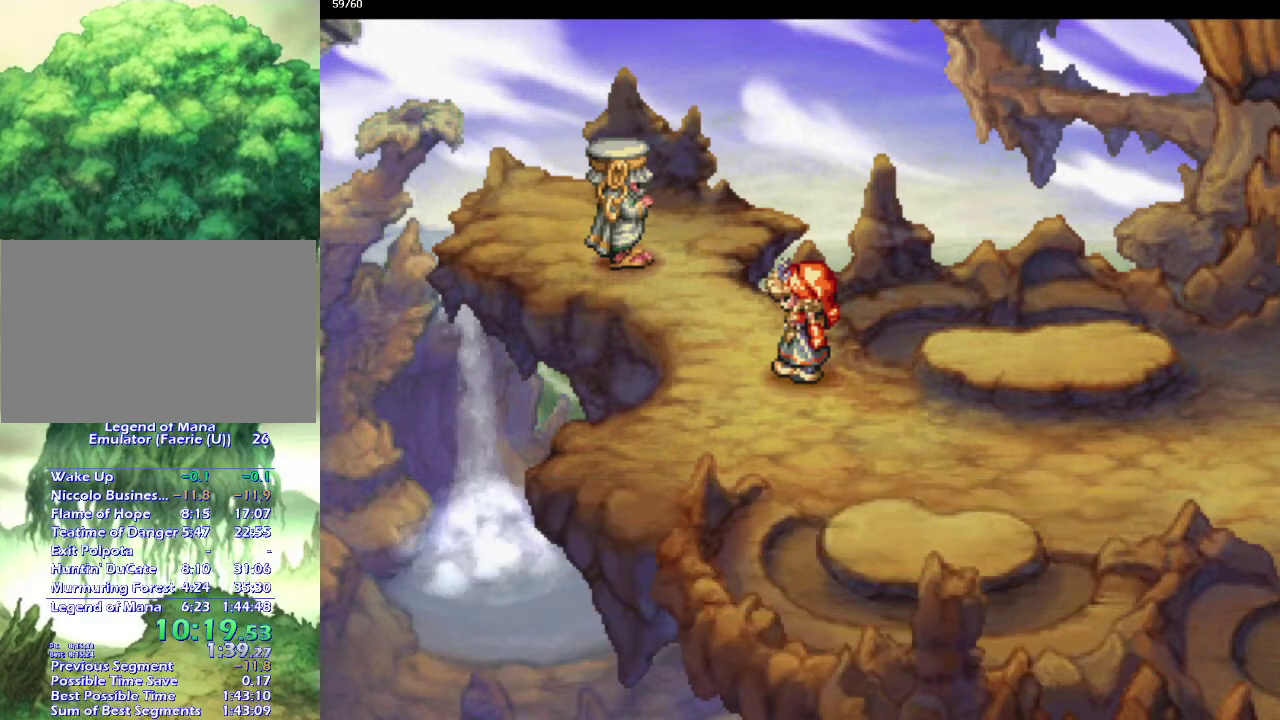
Gameplay with a controller (PlayStation layout); each line is a JSON object with the inputs held at the frame after it. "events" lists button and stick changes between this image and that frame as [ms after this image, input, new state], when the widget could be followed in between. This overlay highlights the sticks when they move; stick clicks (L3) are not distinguishable. Not read: CIRCLE CROSS L3 R3.
{"buttons": [], "left_stick": "up-right", "right_stick": "center", "events": [[267, "left_stick", "up-right"]]}
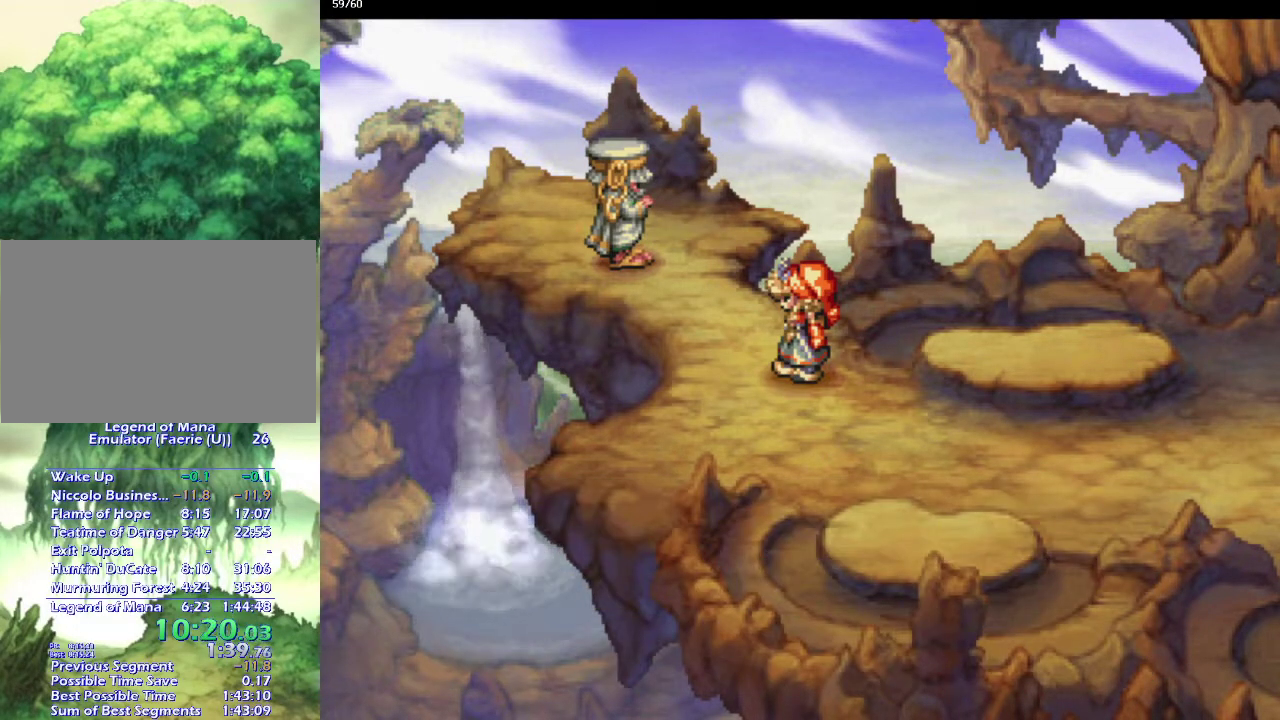
{"buttons": [], "left_stick": "up-right", "right_stick": "center", "events": [[117, "left_stick", "right"], [167, "left_stick", "up-right"], [267, "left_stick", "right"], [333, "left_stick", "up-right"], [400, "left_stick", "right"], [500, "left_stick", "up-right"]]}
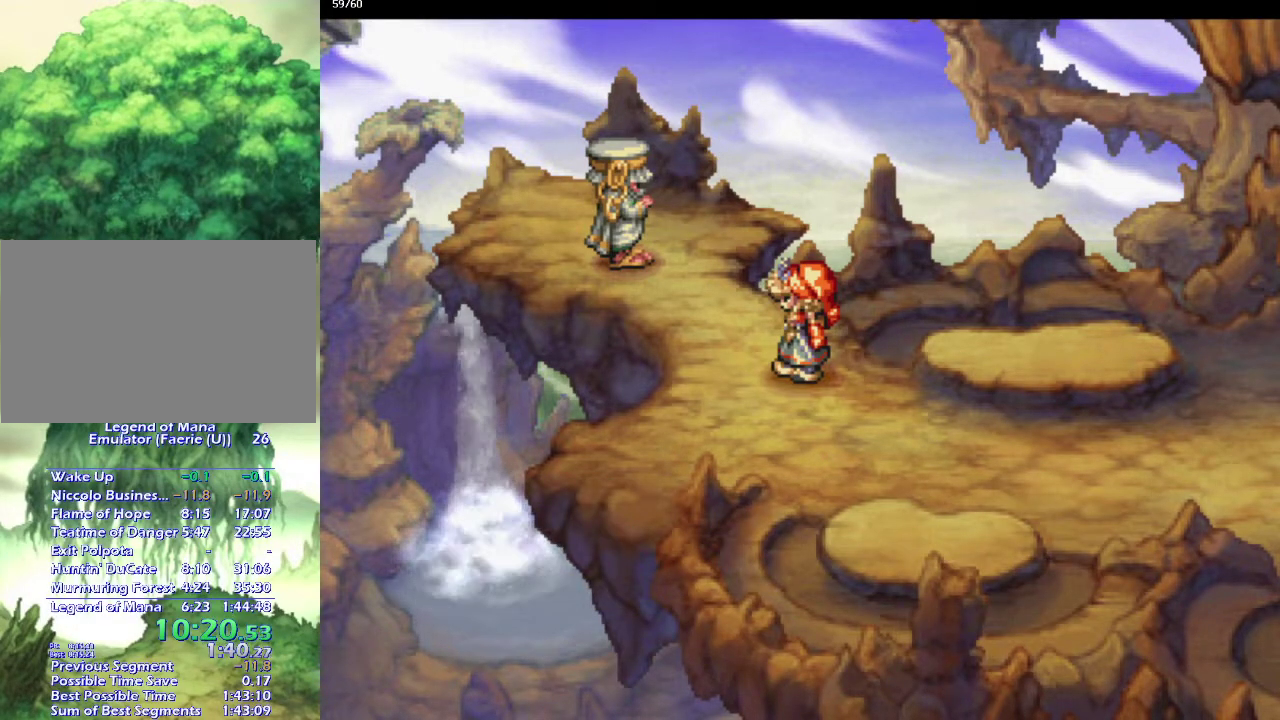
{"buttons": [], "left_stick": "up-right", "right_stick": "center", "events": [[67, "left_stick", "right"], [167, "left_stick", "up-right"], [233, "left_stick", "right"], [300, "left_stick", "up-right"], [367, "left_stick", "right"], [467, "left_stick", "up-right"]]}
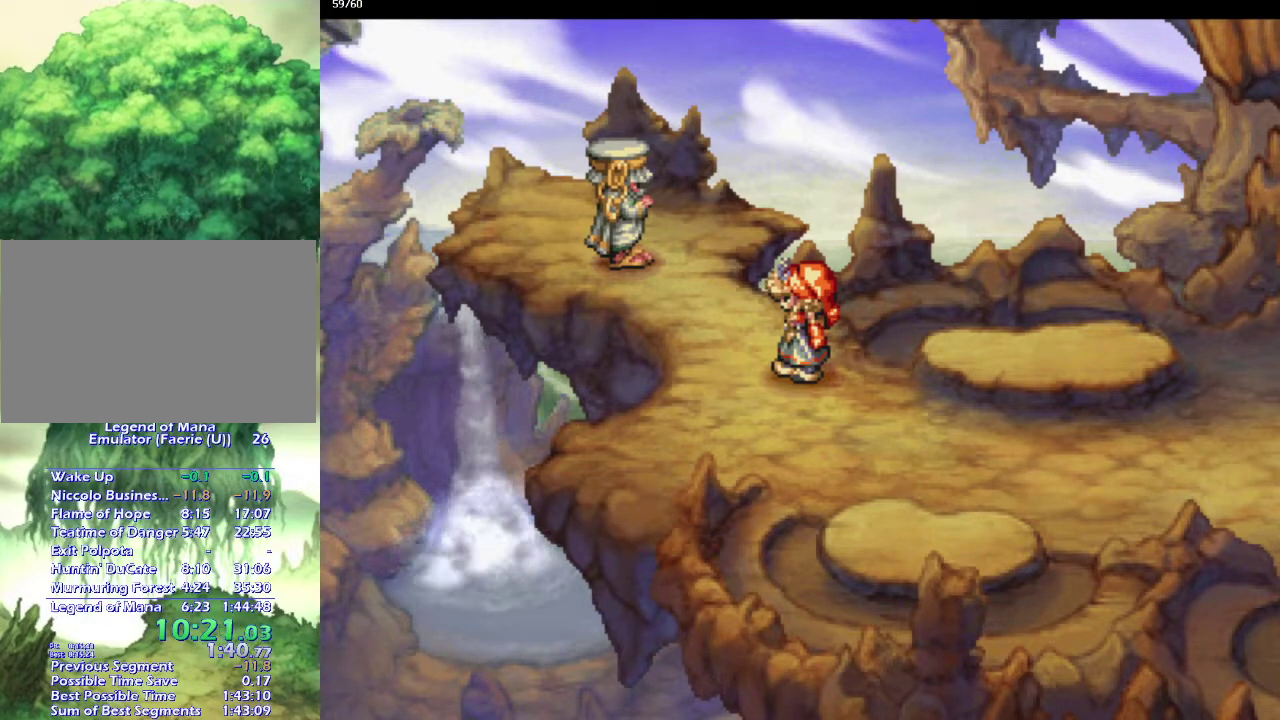
{"buttons": [], "left_stick": "right", "right_stick": "center", "events": [[17, "left_stick", "right"], [117, "left_stick", "up-right"], [333, "left_stick", "right"], [400, "left_stick", "up-right"], [483, "left_stick", "right"]]}
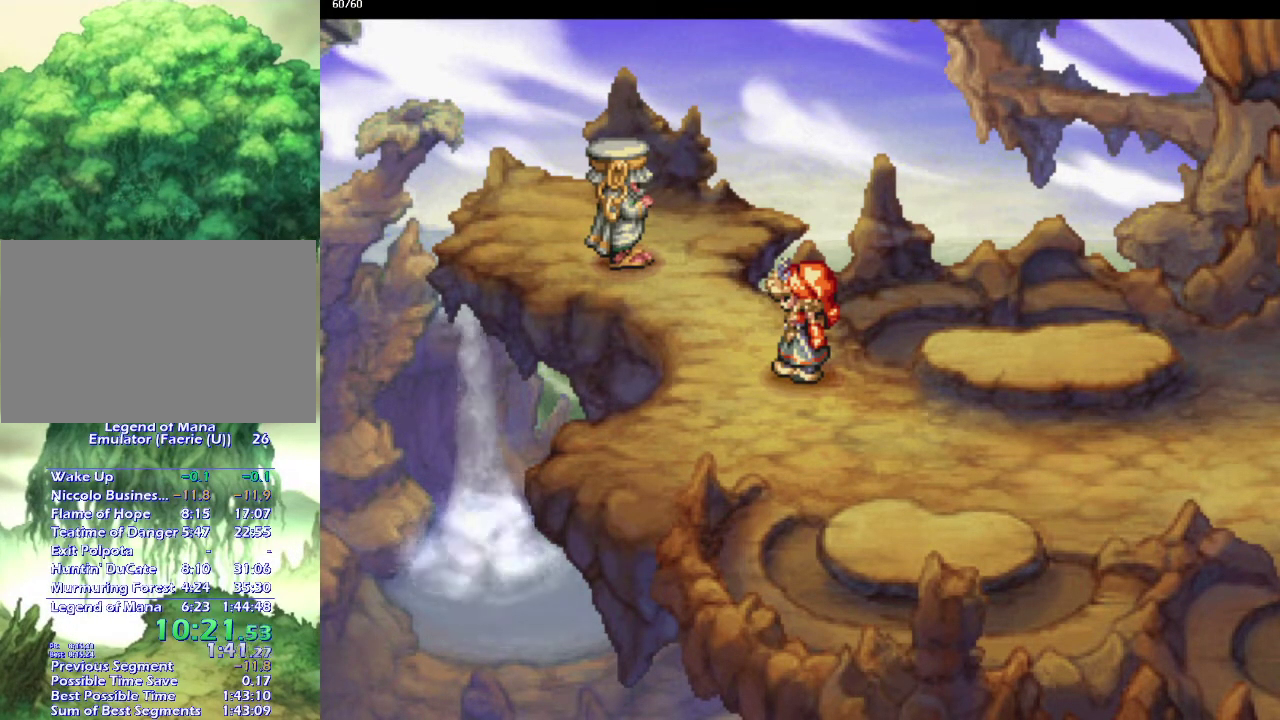
{"buttons": [], "left_stick": "right", "right_stick": "center", "events": [[33, "left_stick", "up-right"], [117, "left_stick", "right"], [200, "left_stick", "up-right"], [283, "left_stick", "right"], [350, "left_stick", "up-right"], [433, "left_stick", "right"]]}
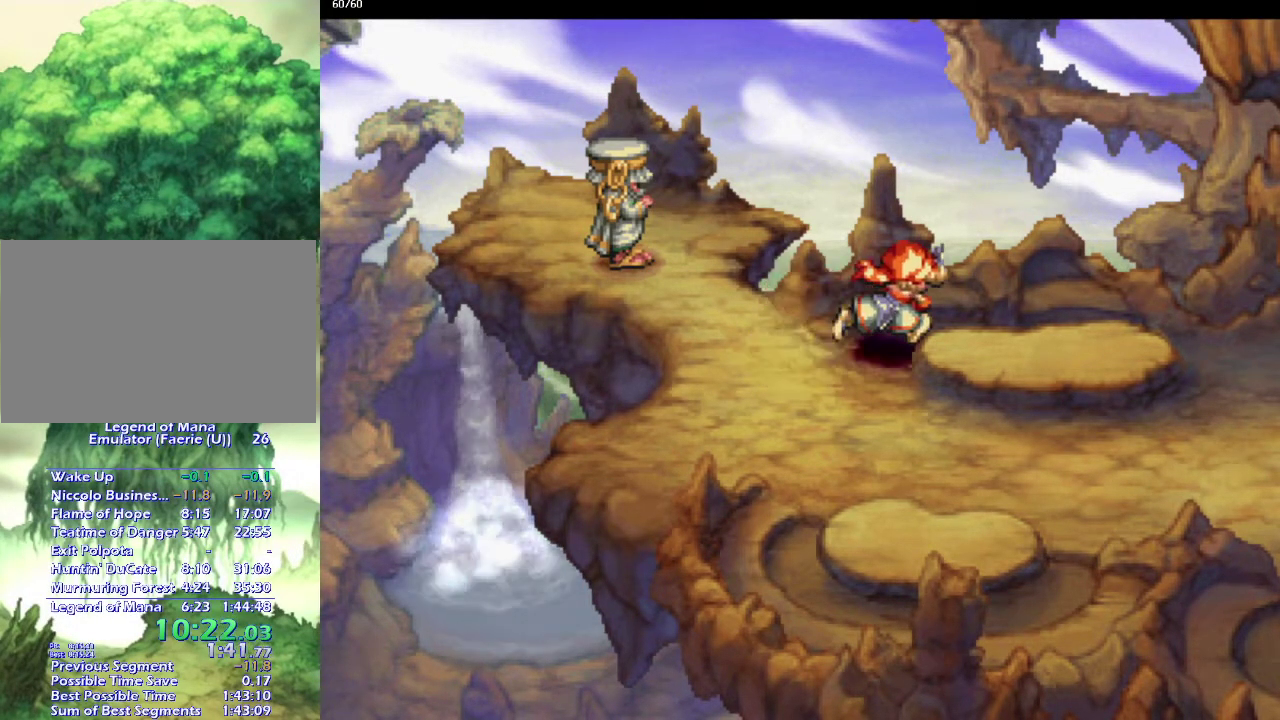
{"buttons": [], "left_stick": "up-right", "right_stick": "center", "events": [[17, "left_stick", "up-right"], [83, "left_stick", "right"], [167, "left_stick", "up-right"], [217, "left_stick", "right"], [300, "left_stick", "up-right"], [367, "left_stick", "right"], [433, "left_stick", "up-right"]]}
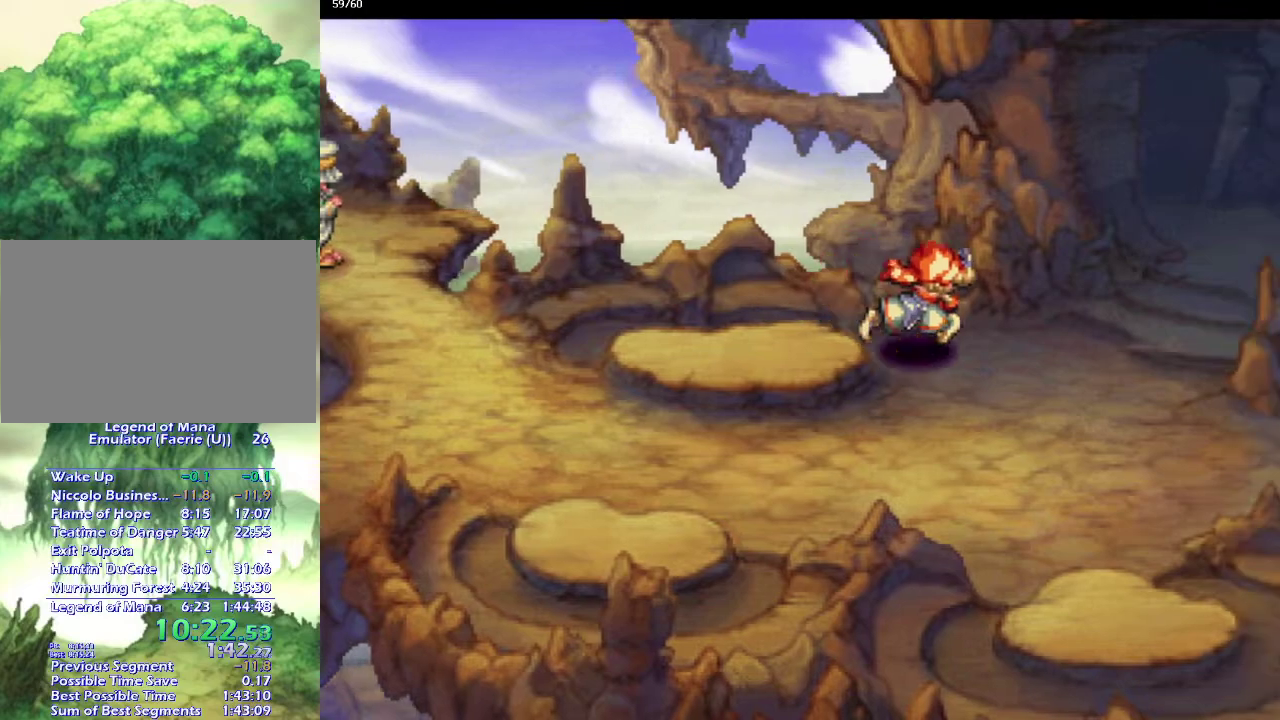
{"buttons": [], "left_stick": "up", "right_stick": "center", "events": [[17, "left_stick", "right"], [83, "left_stick", "up-right"], [167, "left_stick", "right"], [283, "left_stick", "up"], [367, "left_stick", "up-right"], [467, "left_stick", "up"]]}
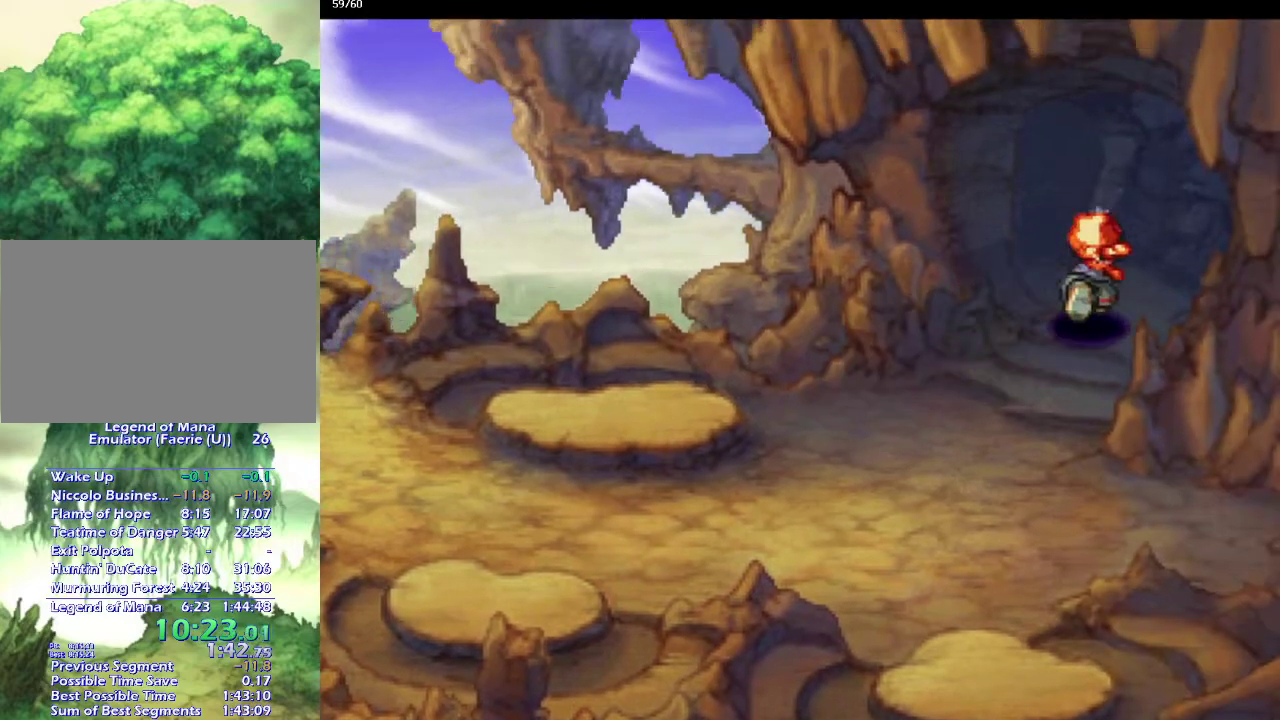
{"buttons": [], "left_stick": "center", "right_stick": "center", "events": [[50, "left_stick", "up-left"], [217, "left_stick", "left"], [433, "left_stick", "center"]]}
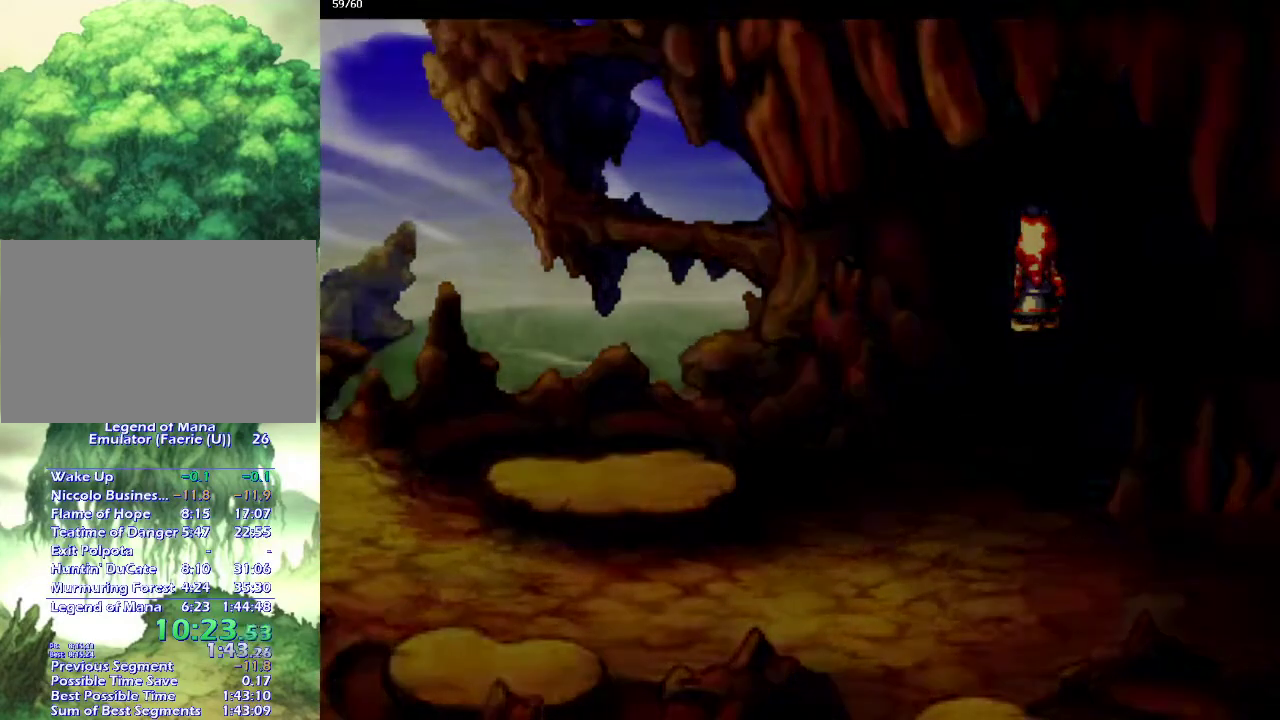
{"buttons": [], "left_stick": "left", "right_stick": "center", "events": [[400, "left_stick", "left"]]}
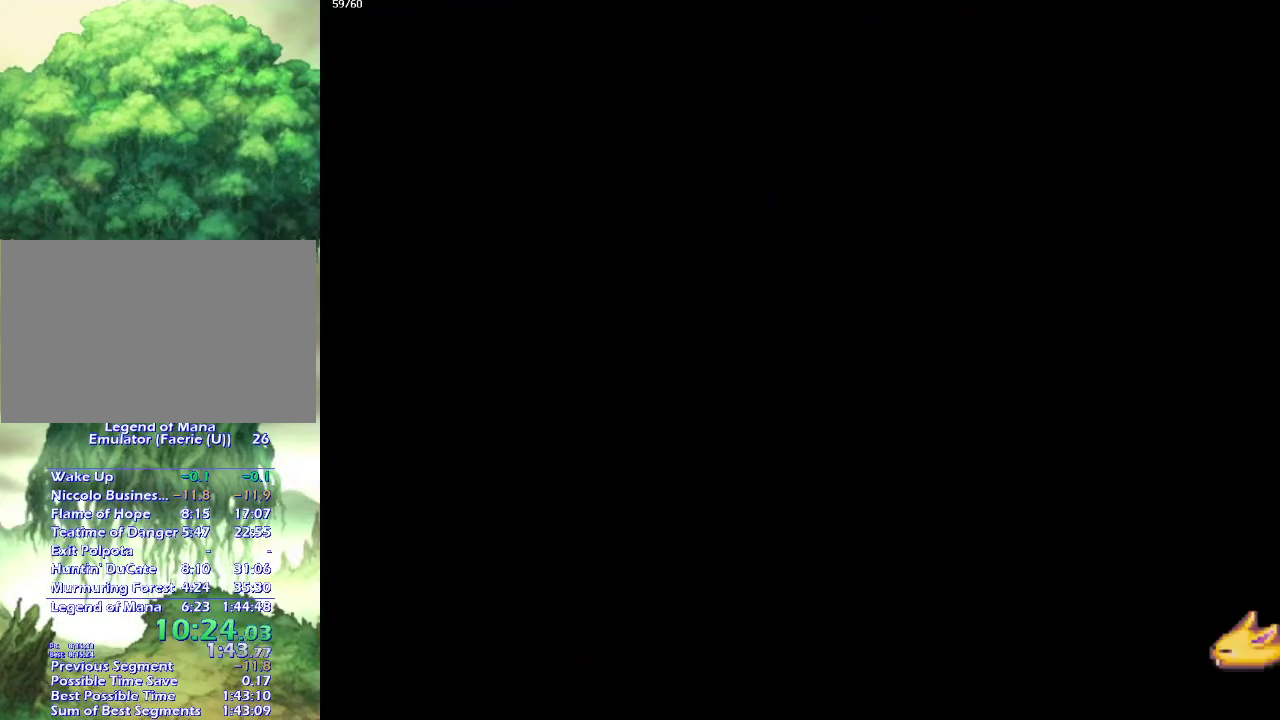
{"buttons": [], "left_stick": "left", "right_stick": "center", "events": [[67, "left_stick", "down-left"], [500, "left_stick", "left"]]}
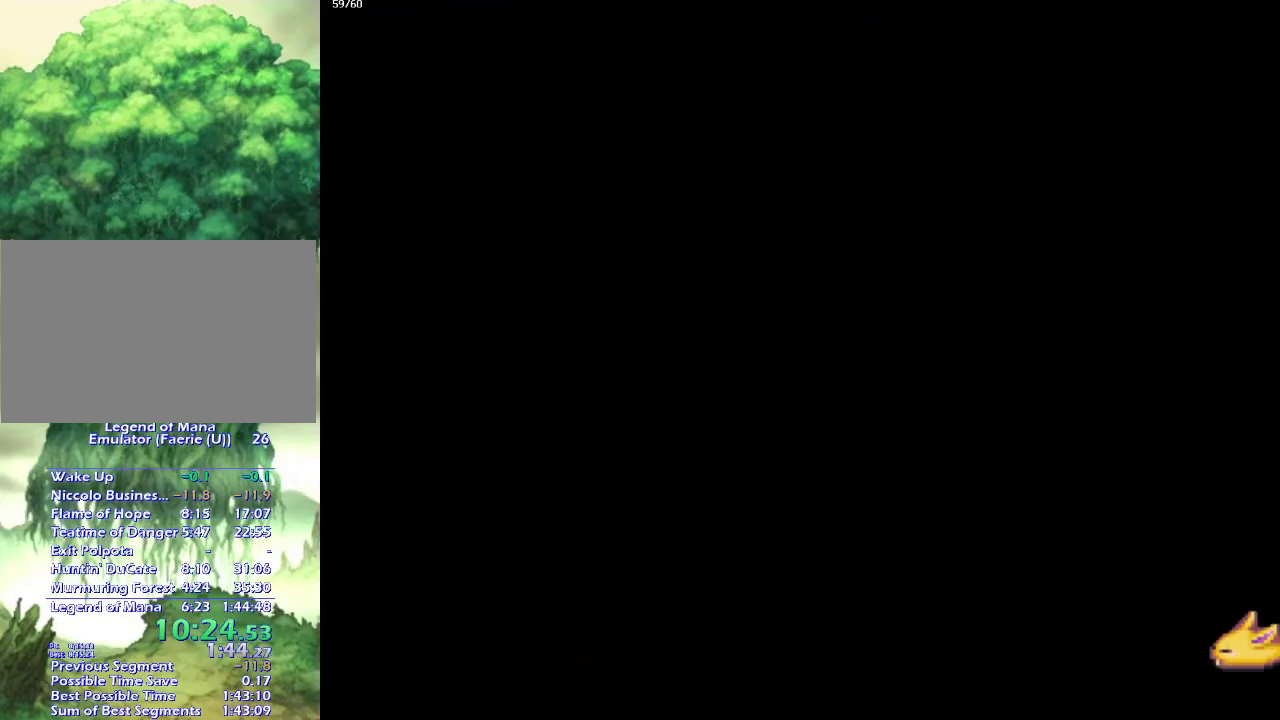
{"buttons": [], "left_stick": "down-left", "right_stick": "center", "events": [[67, "left_stick", "down-left"], [167, "left_stick", "left"], [217, "left_stick", "down-left"], [317, "left_stick", "left"], [383, "left_stick", "down-left"]]}
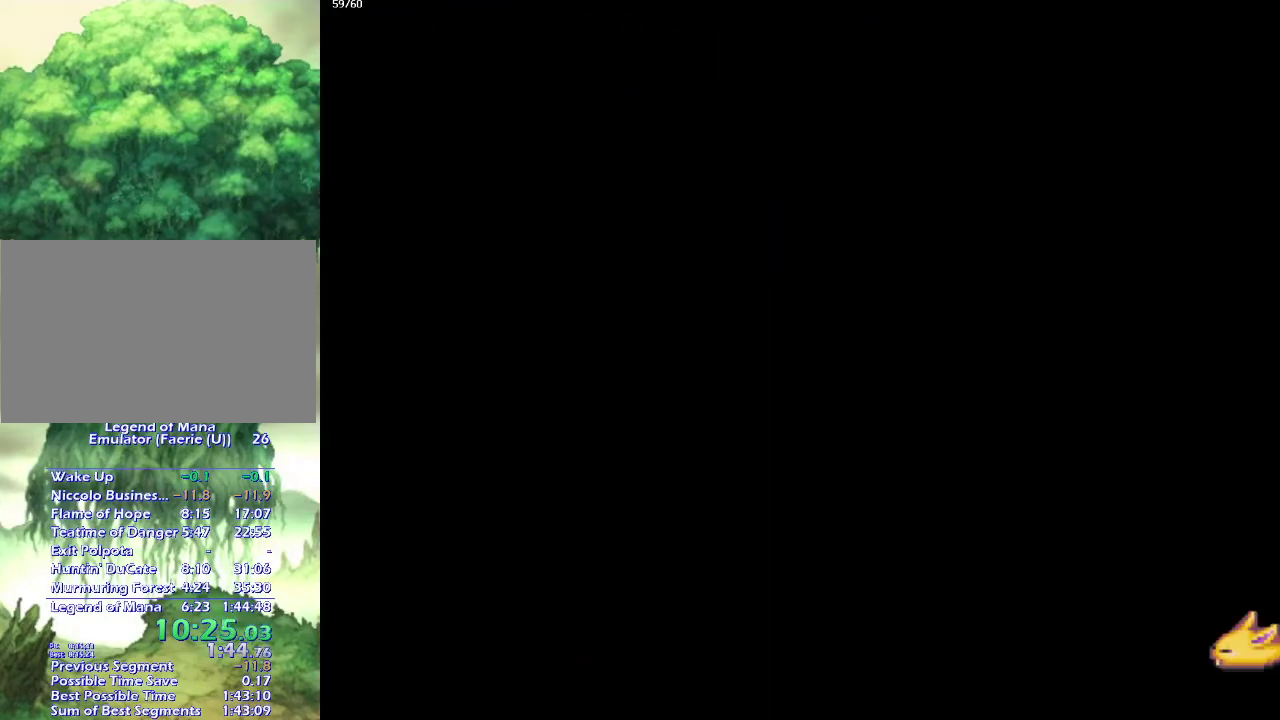
{"buttons": [], "left_stick": "left", "right_stick": "center"}
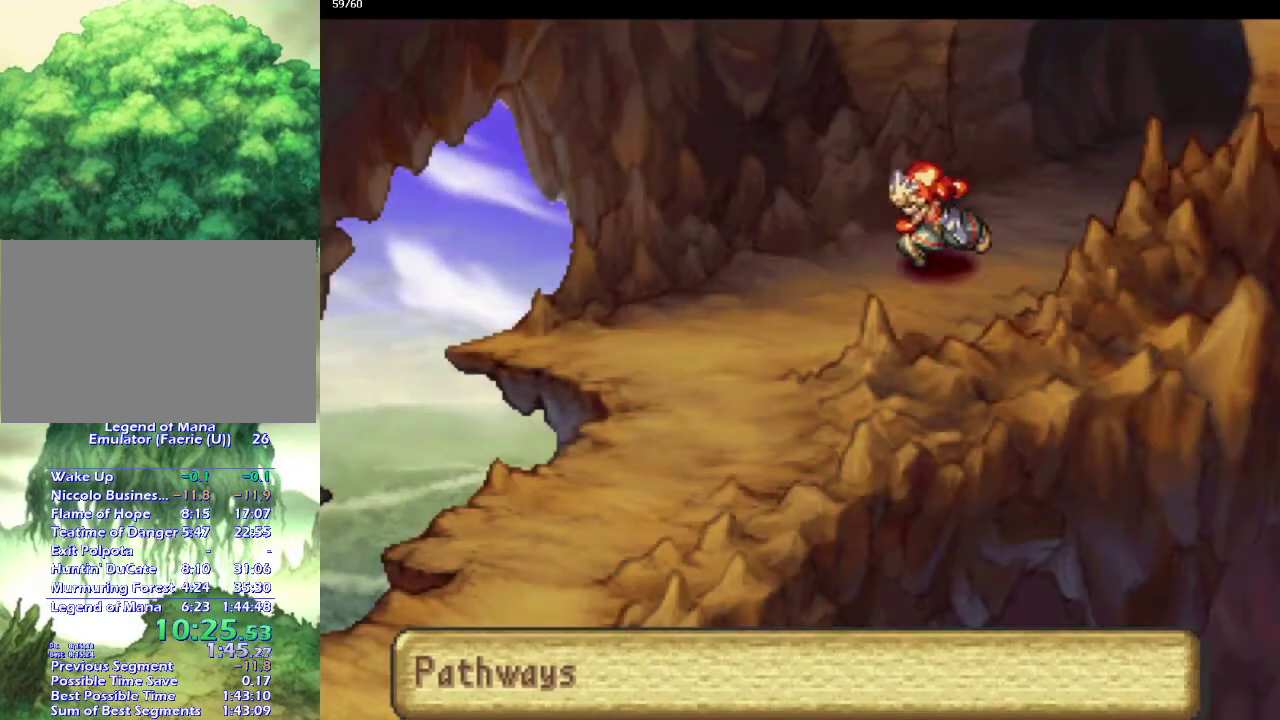
{"buttons": [], "left_stick": "down-left", "right_stick": "center"}
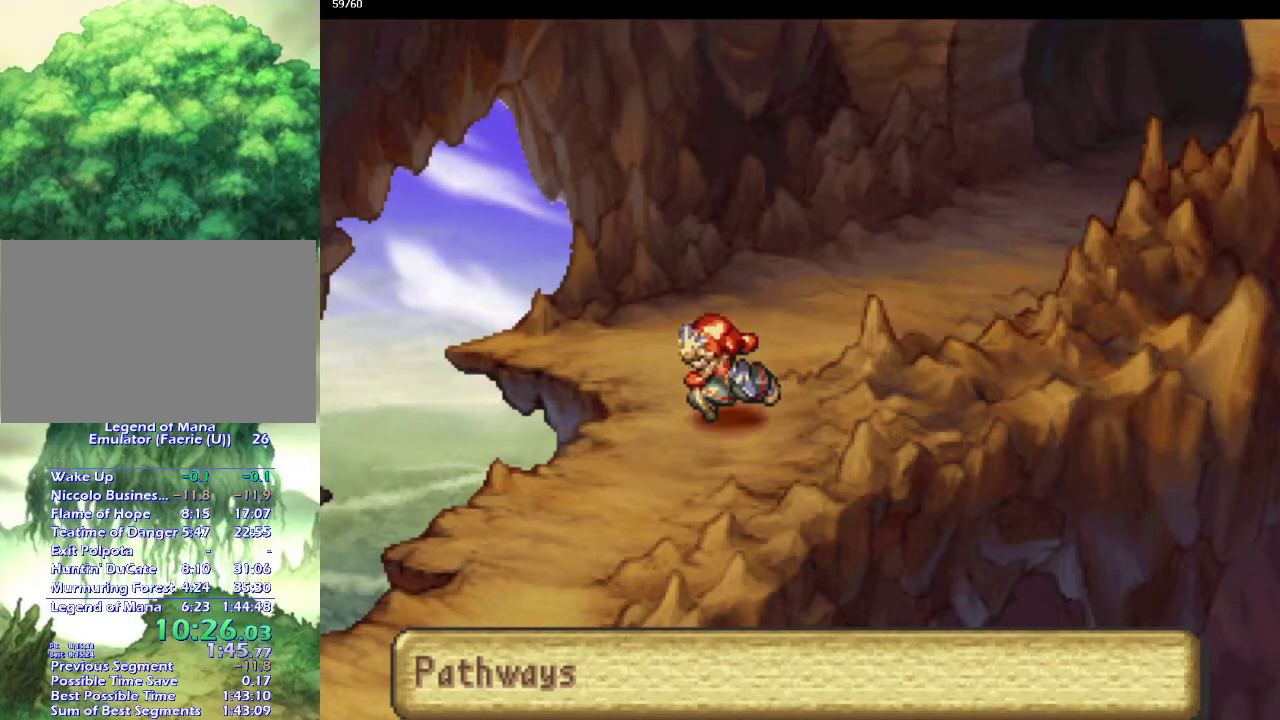
{"buttons": [], "left_stick": "down-left", "right_stick": "center", "events": []}
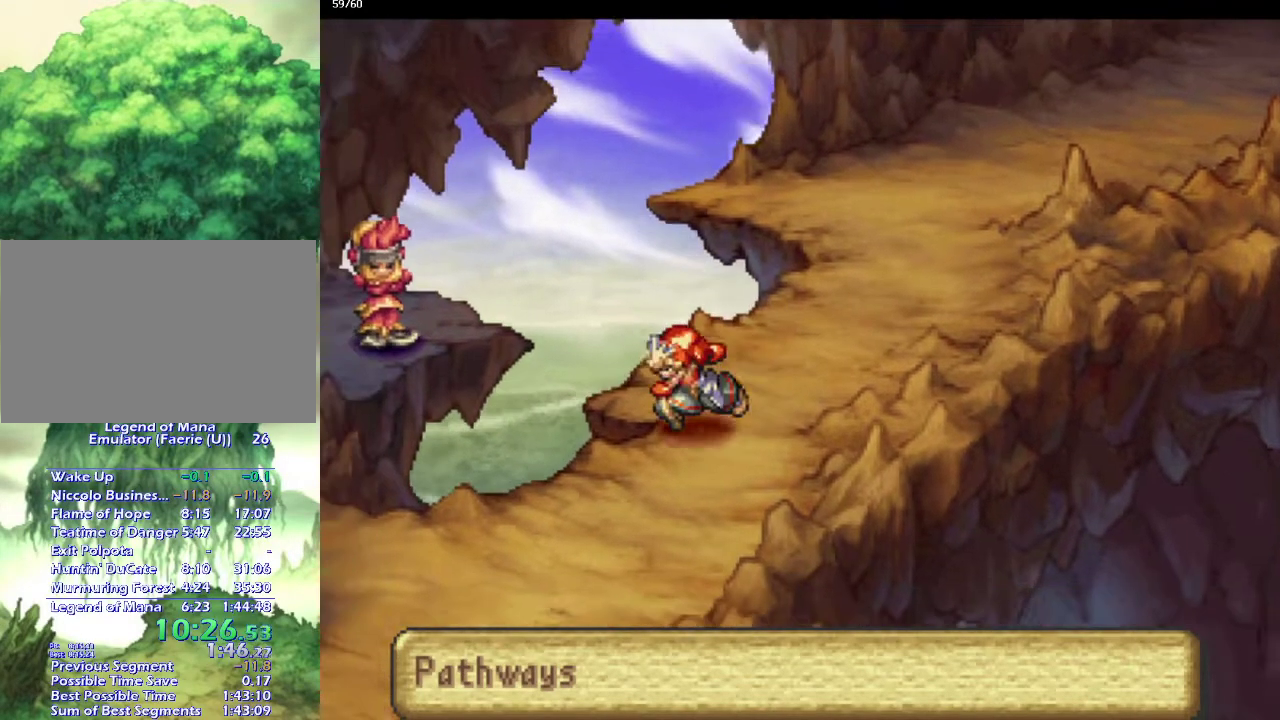
{"buttons": [], "left_stick": "down-left", "right_stick": "center", "events": [[350, "left_stick", "left"], [417, "left_stick", "down-left"]]}
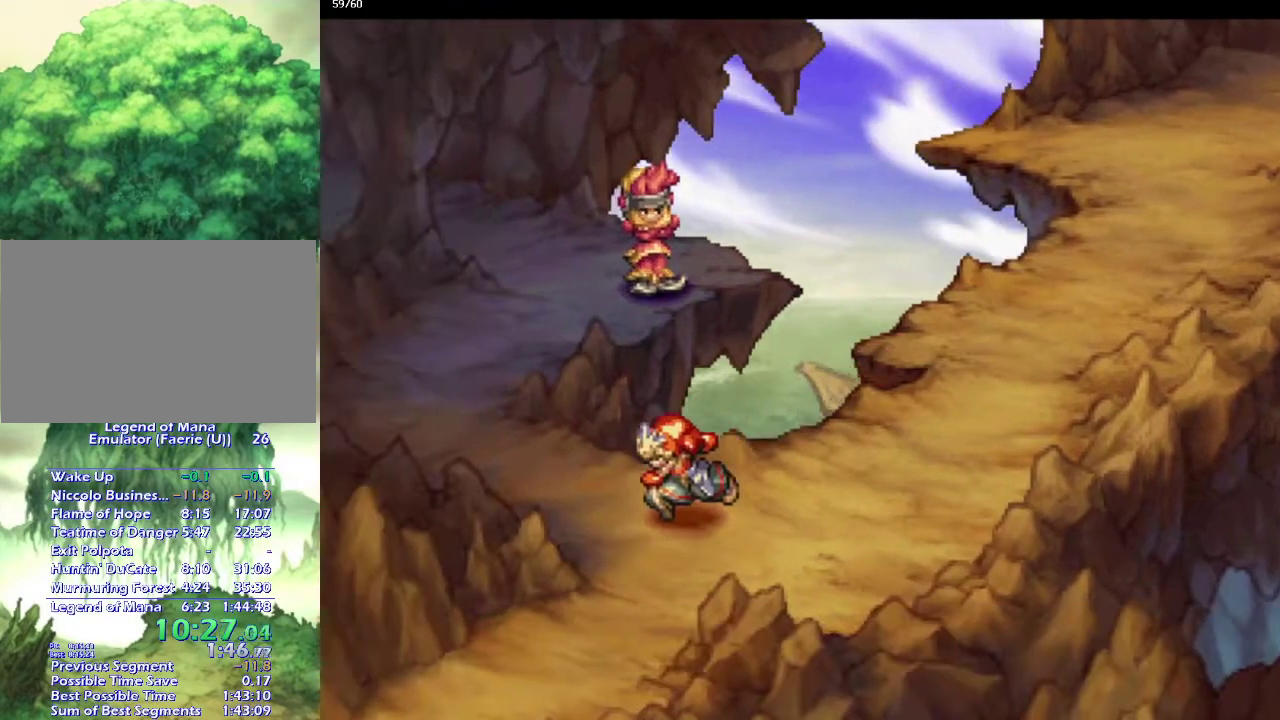
{"buttons": [], "left_stick": "up", "right_stick": "center", "events": [[17, "left_stick", "left"], [117, "left_stick", "up-left"], [383, "left_stick", "up"]]}
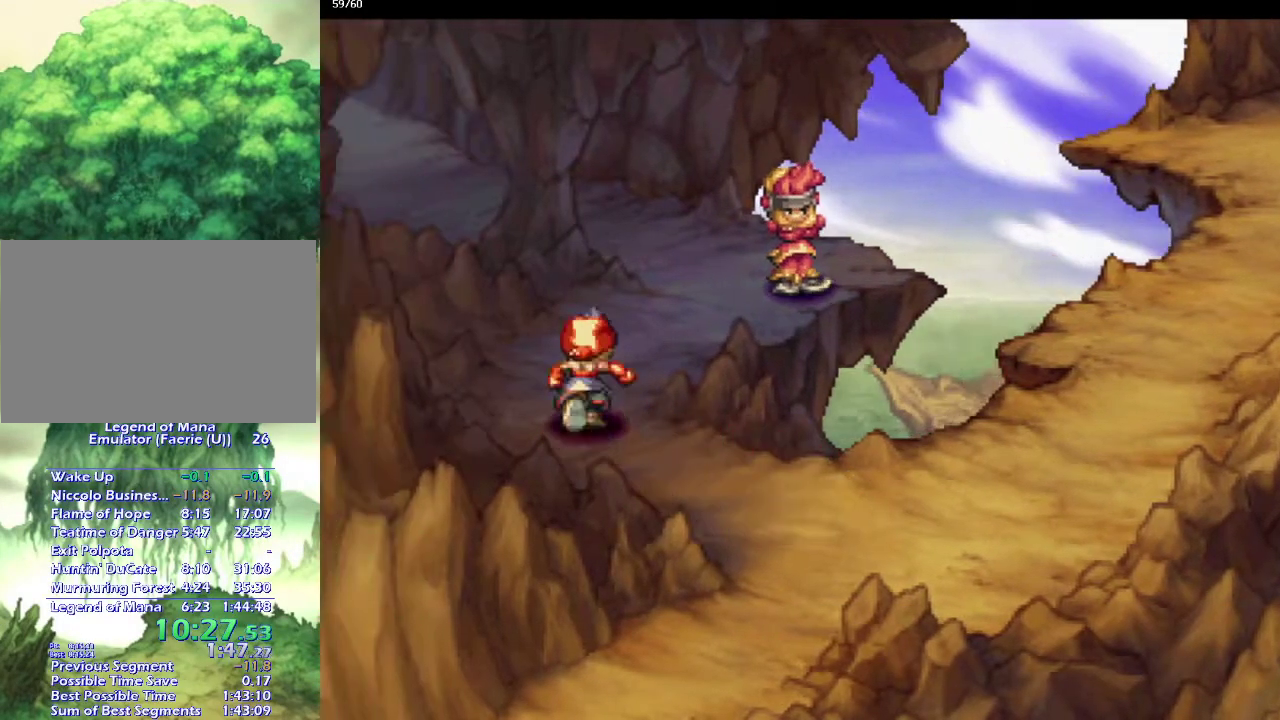
{"buttons": [], "left_stick": "left", "right_stick": "center", "events": [[17, "left_stick", "up-right"], [100, "left_stick", "up"], [150, "left_stick", "up-right"], [250, "left_stick", "up"], [317, "left_stick", "up-right"], [383, "left_stick", "up"], [483, "left_stick", "left"]]}
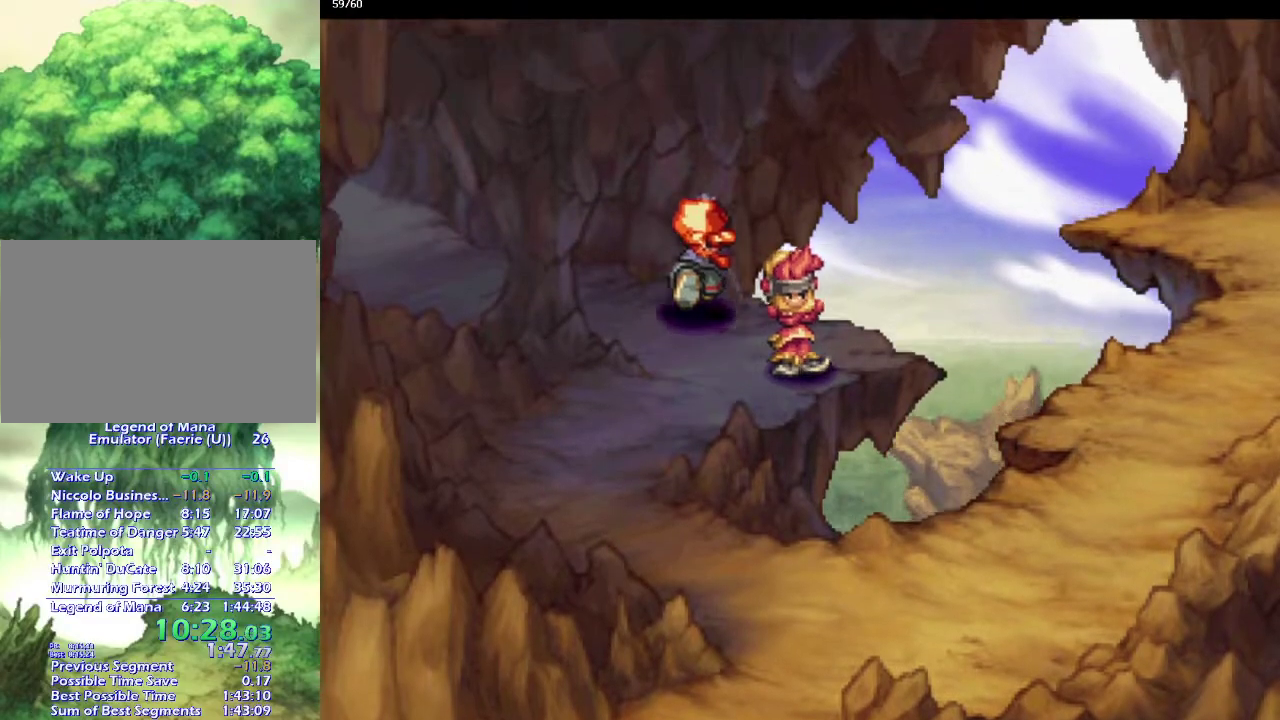
{"buttons": [], "left_stick": "left", "right_stick": "center", "events": [[50, "left_stick", "up-left"], [167, "left_stick", "left"], [383, "left_stick", "up-left"], [450, "left_stick", "left"]]}
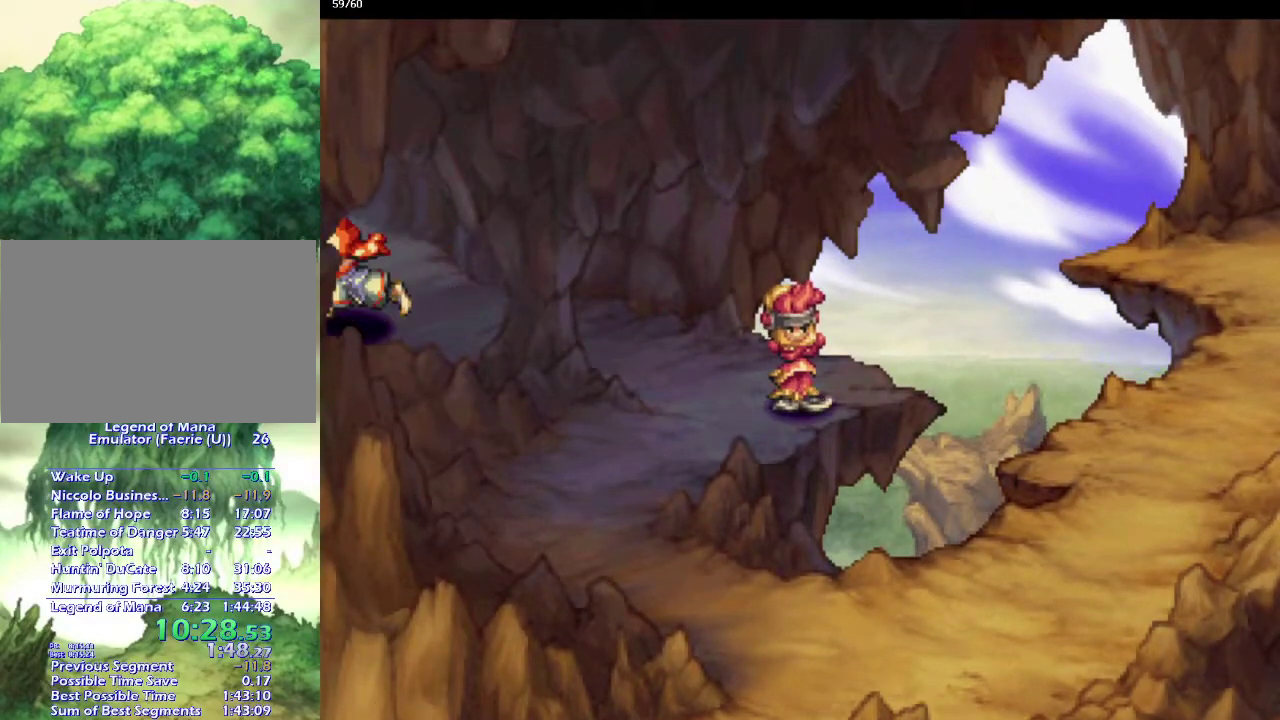
{"buttons": [], "left_stick": "up", "right_stick": "center", "events": [[50, "left_stick", "up-left"], [150, "left_stick", "center"], [450, "left_stick", "up"]]}
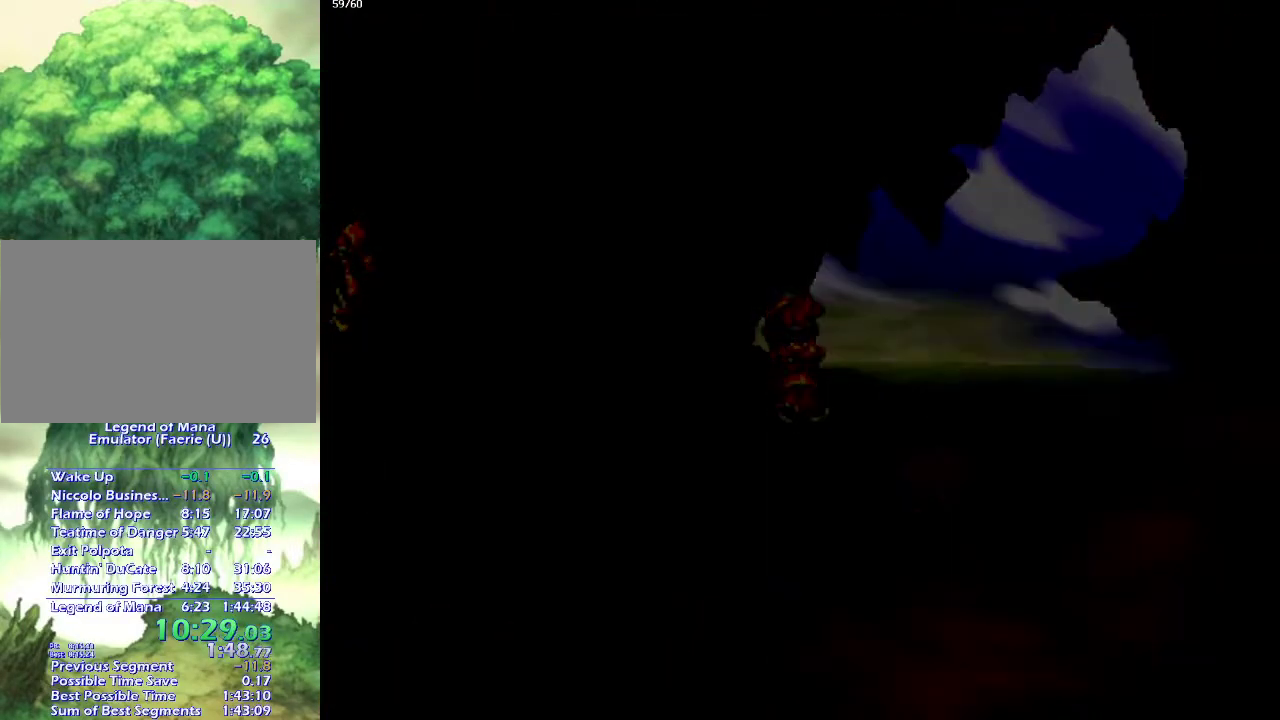
{"buttons": [], "left_stick": "left", "right_stick": "center", "events": [[17, "left_stick", "up-left"], [150, "left_stick", "left"]]}